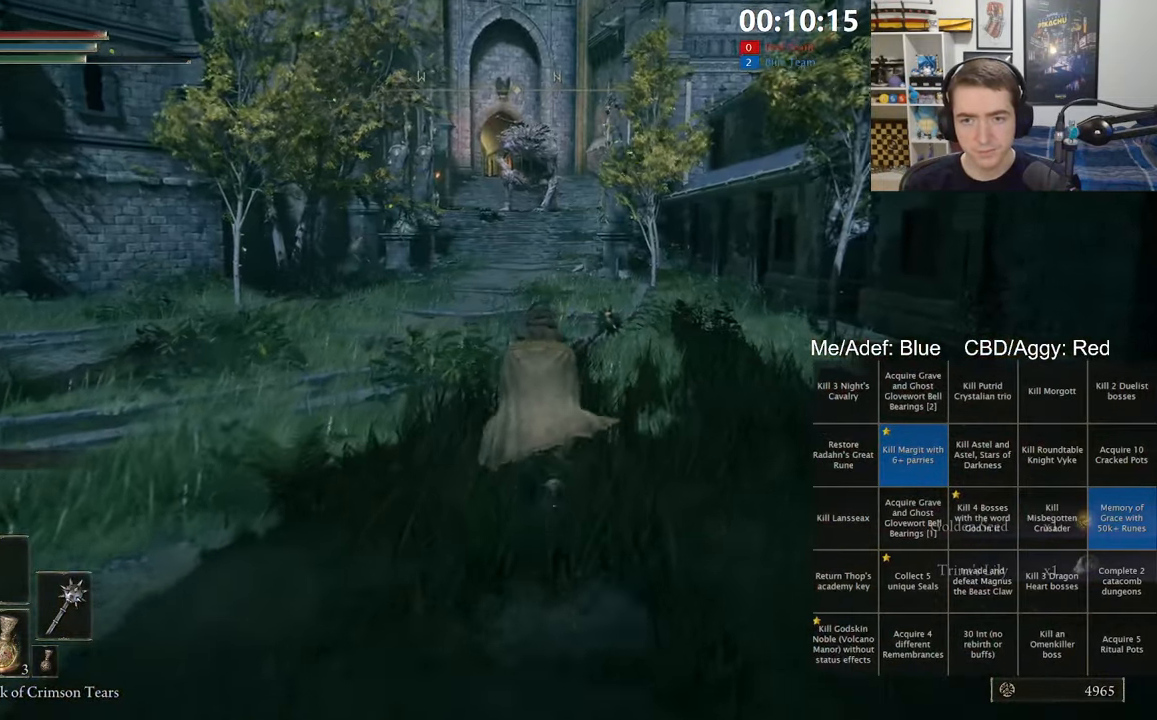
Gameplay with a controller (Xbox layout); each line is a JSON object with the inputs held at the frame after it (dt_ms = milliseconds from this image to that frame). "events" lists button and stick changes between this image and that frame as [ms after this image, input, new state], when the widget could be followed in between. Not read: START.
{"dt_ms": 500, "buttons": ["B"], "left_stick": "up", "right_stick": "center", "events": [[117, "B", "down"]]}
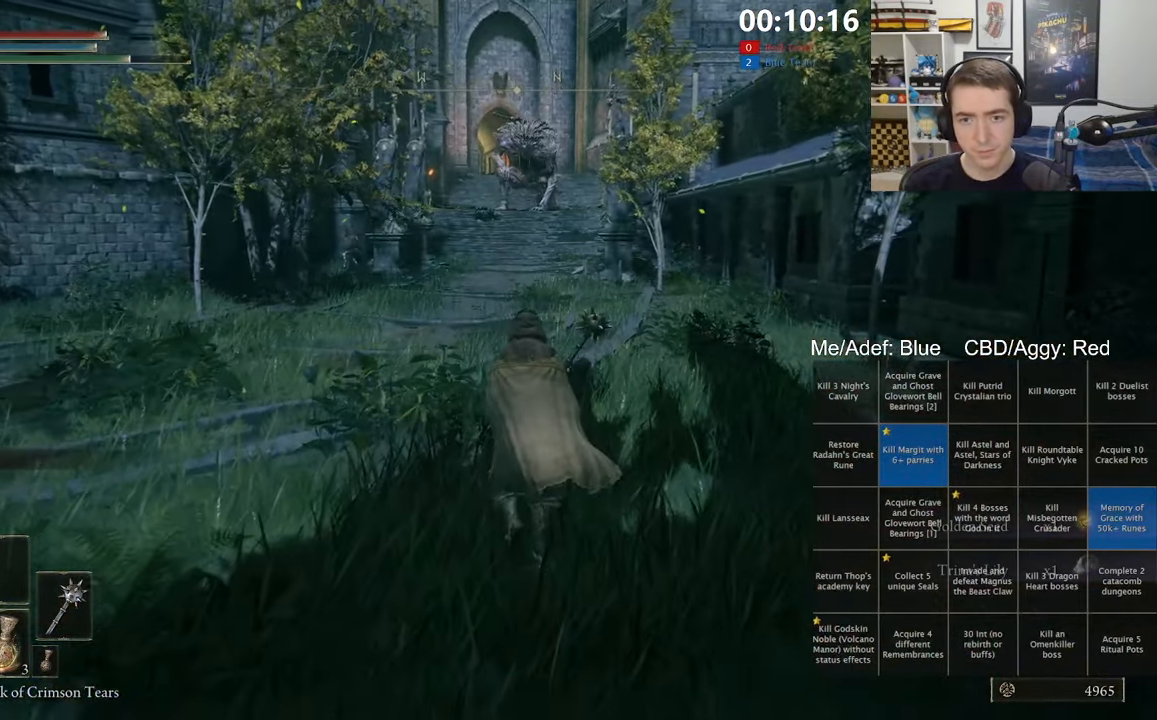
{"dt_ms": 500, "buttons": ["B"], "left_stick": "up", "right_stick": "center", "events": []}
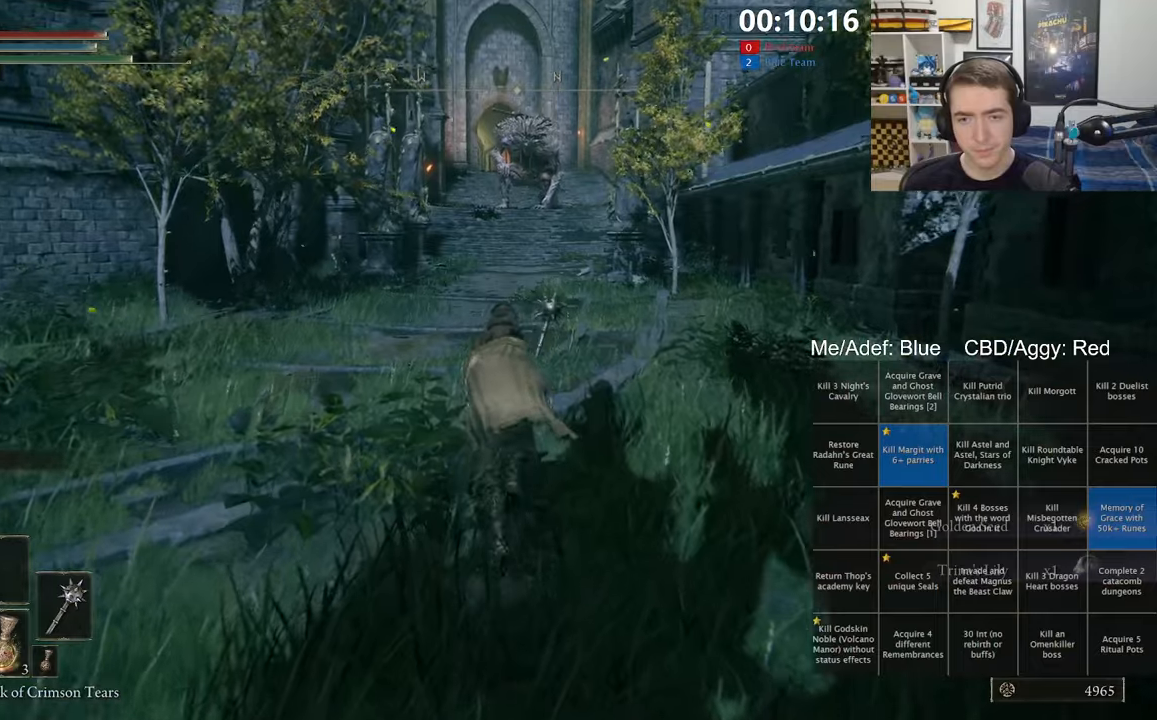
{"dt_ms": 500, "buttons": ["B"], "left_stick": "up", "right_stick": "center", "events": []}
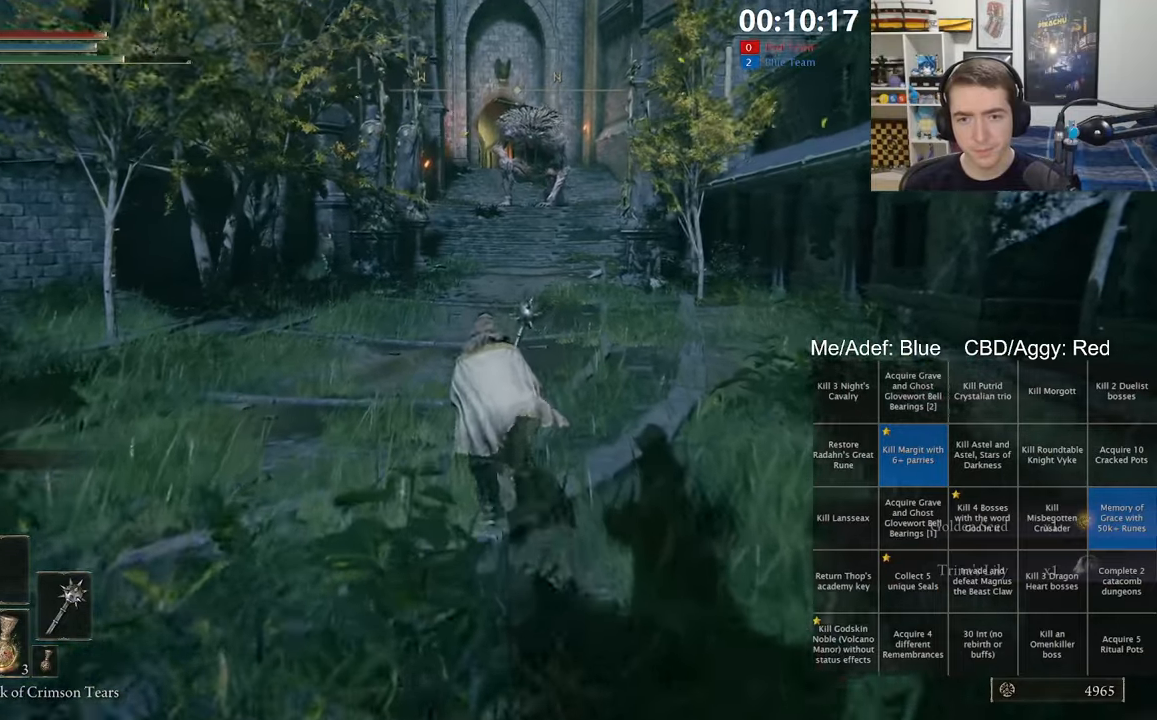
{"dt_ms": 500, "buttons": ["B"], "left_stick": "up", "right_stick": "center", "events": []}
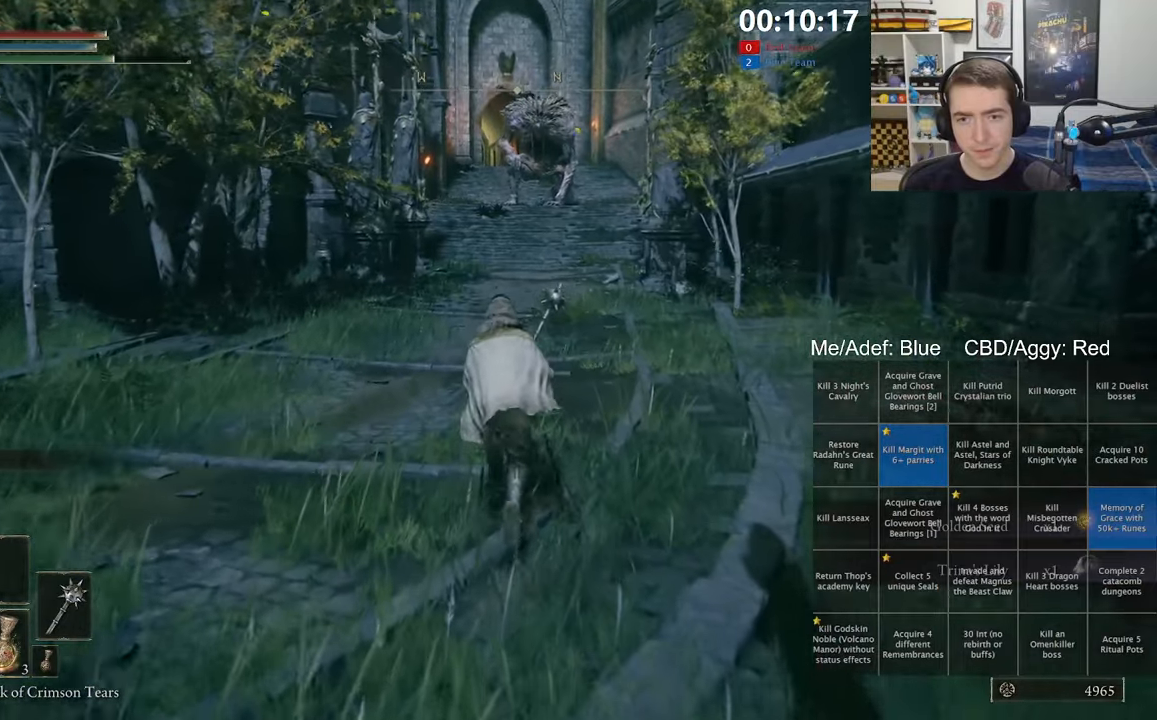
{"dt_ms": 500, "buttons": ["B", "L1"], "left_stick": "up", "right_stick": "center", "events": [[33, "L1", "down"]]}
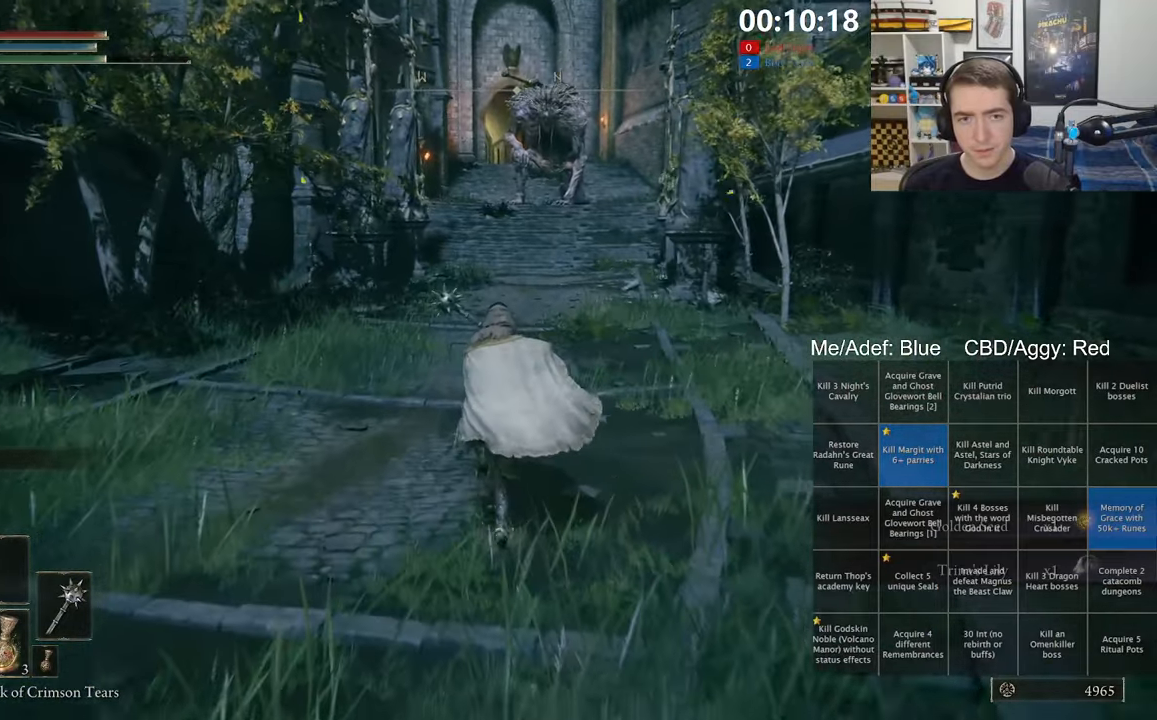
{"dt_ms": 500, "buttons": [], "left_stick": "up", "right_stick": "center", "events": [[366, "L1", "up"], [416, "B", "up"]]}
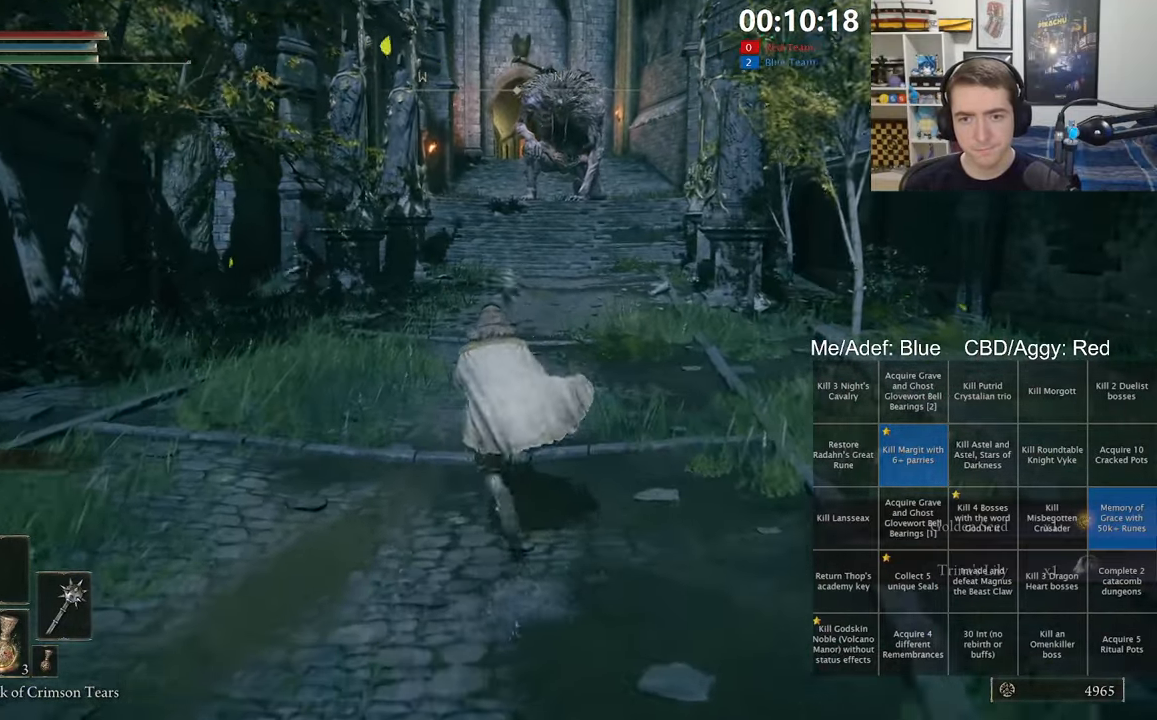
{"dt_ms": 500, "buttons": ["B", "L1"], "left_stick": "up", "right_stick": "center", "events": [[16, "B", "down"], [333, "L1", "down"]]}
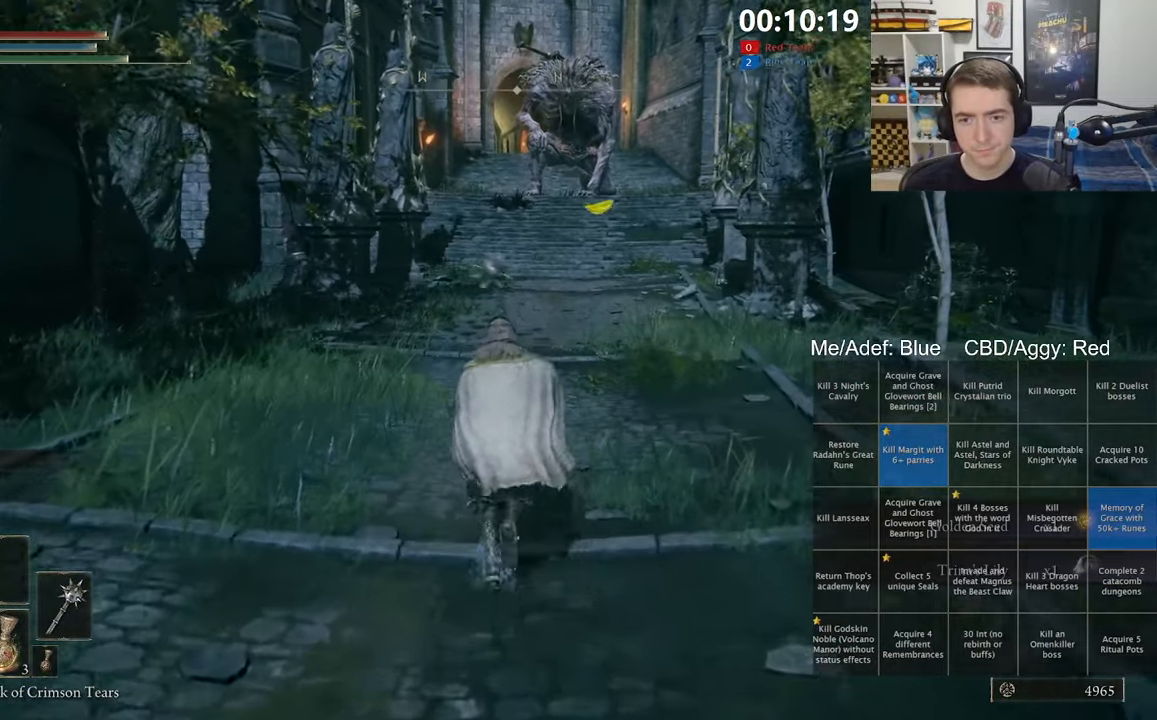
{"dt_ms": 500, "buttons": ["B", "L1"], "left_stick": "up", "right_stick": "center", "events": []}
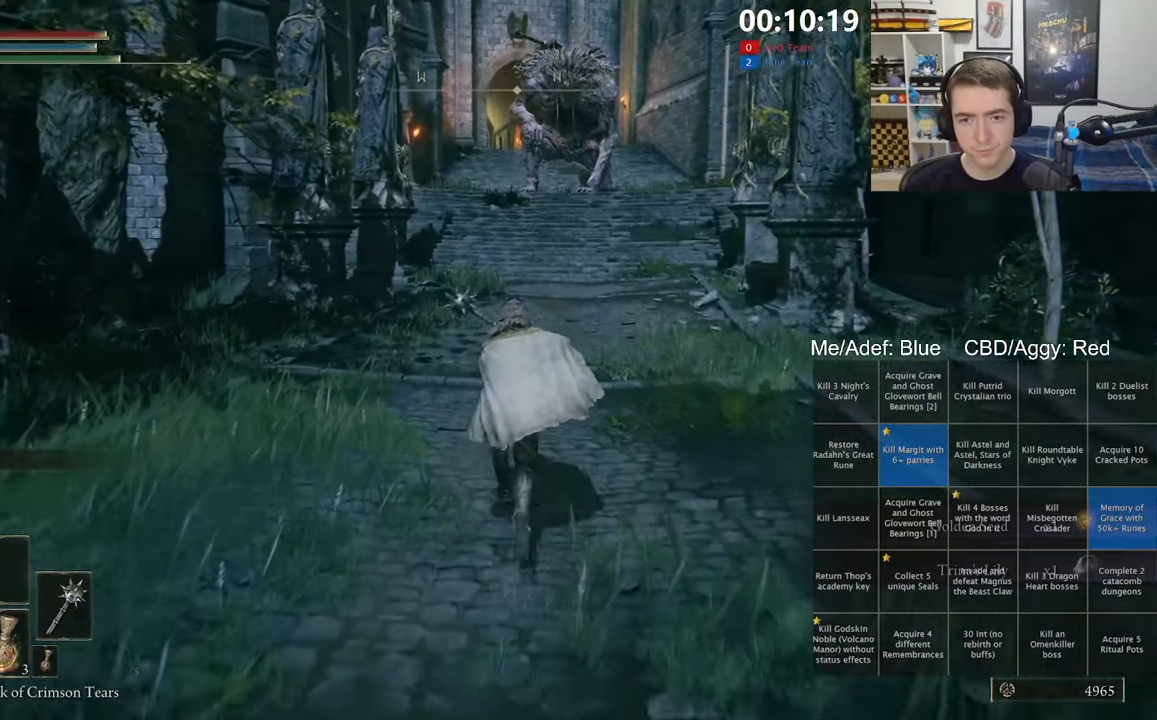
{"dt_ms": 500, "buttons": ["B", "L1"], "left_stick": "up", "right_stick": "center", "events": []}
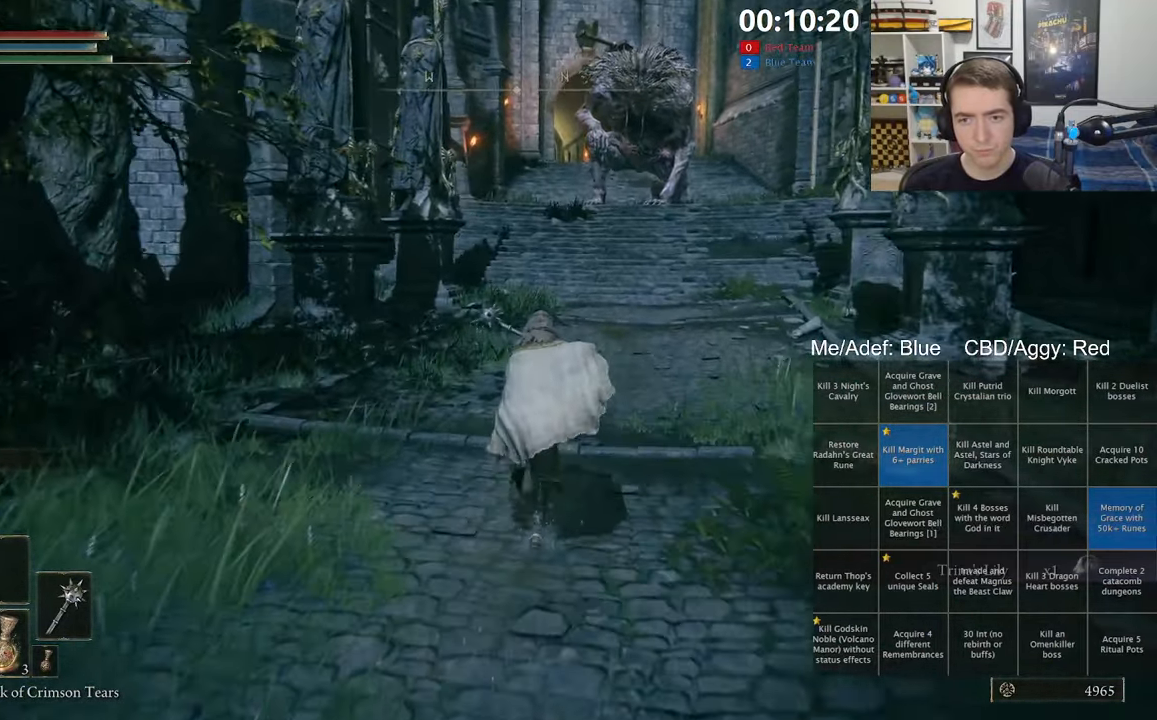
{"dt_ms": 500, "buttons": ["B", "L1"], "left_stick": "up", "right_stick": "center", "events": []}
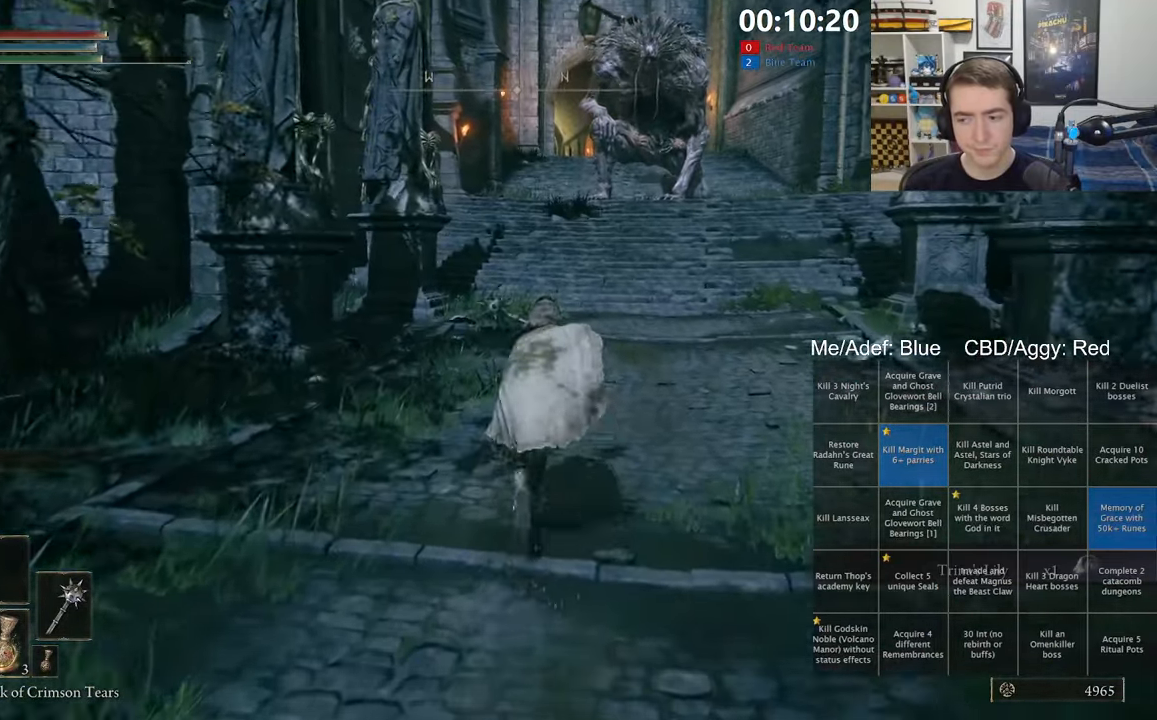
{"dt_ms": 500, "buttons": ["B", "L1"], "left_stick": "up", "right_stick": "center", "events": []}
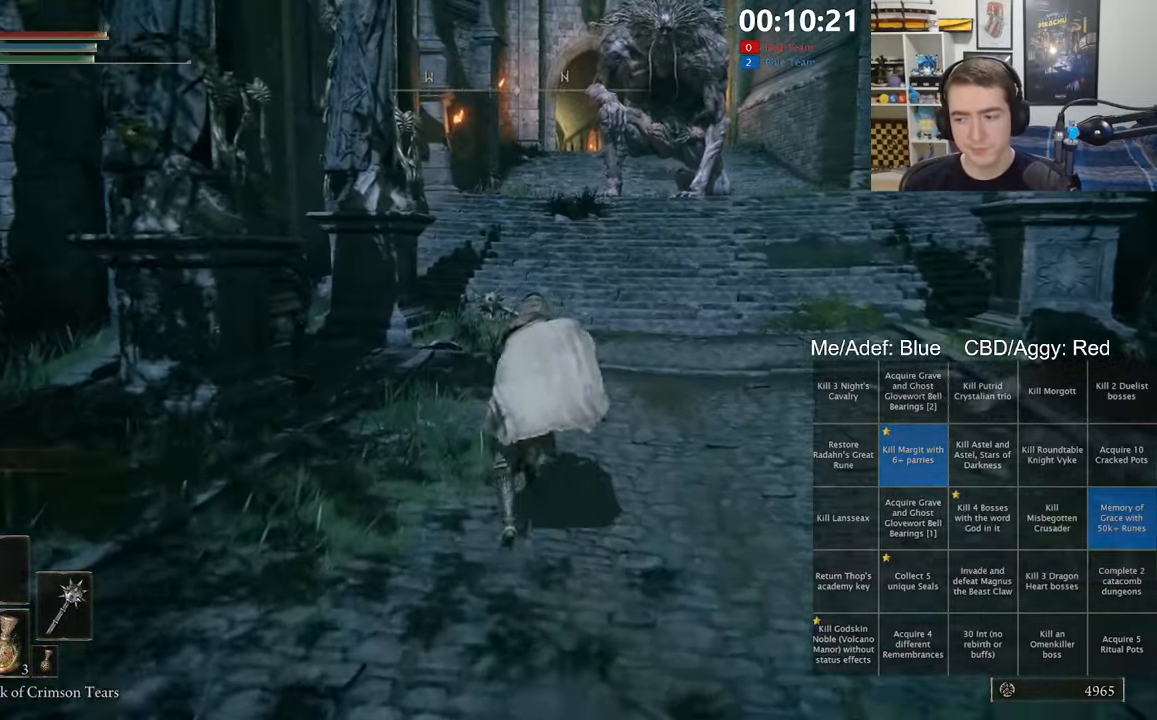
{"dt_ms": 500, "buttons": ["B", "L1"], "left_stick": "up", "right_stick": "center", "events": []}
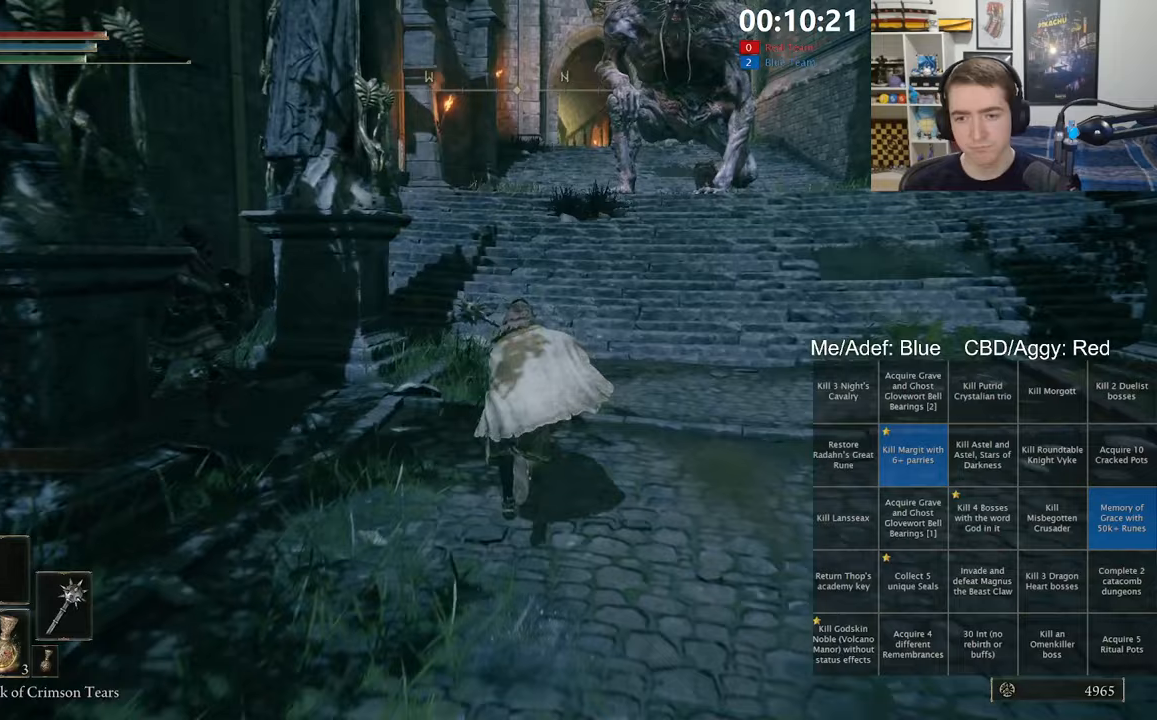
{"dt_ms": 1000, "buttons": ["B", "L1"], "left_stick": "up", "right_stick": "center", "events": []}
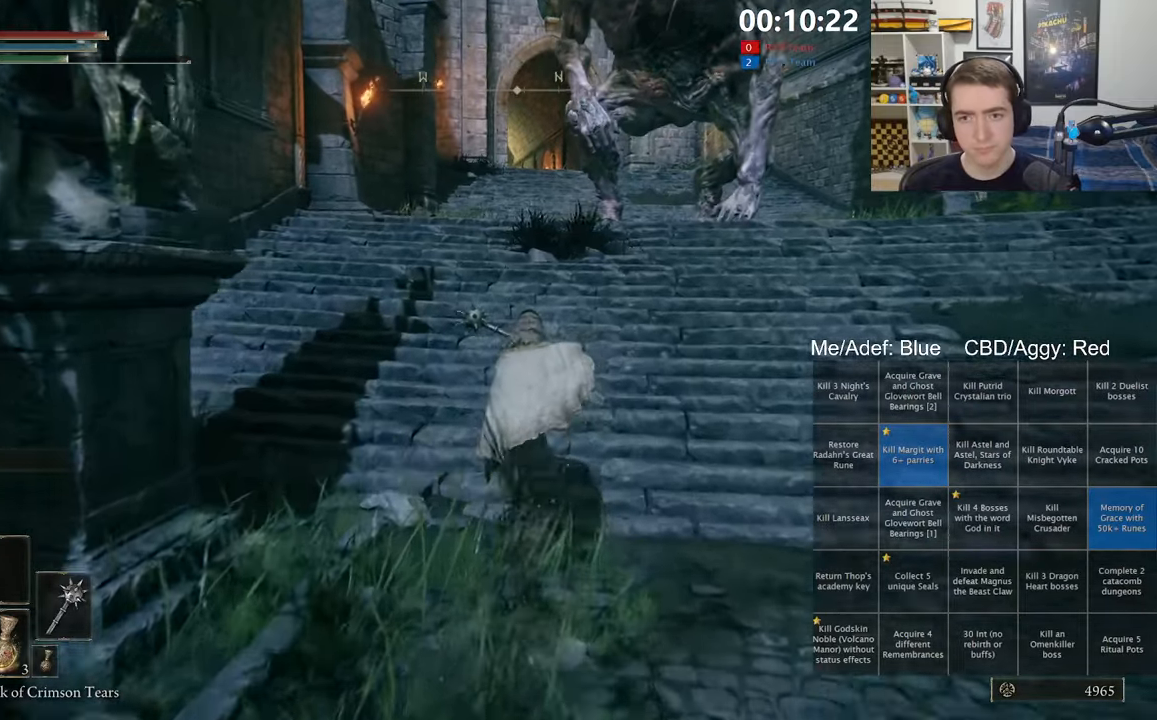
{"dt_ms": 500, "buttons": ["B", "L1"], "left_stick": "up", "right_stick": "center", "events": []}
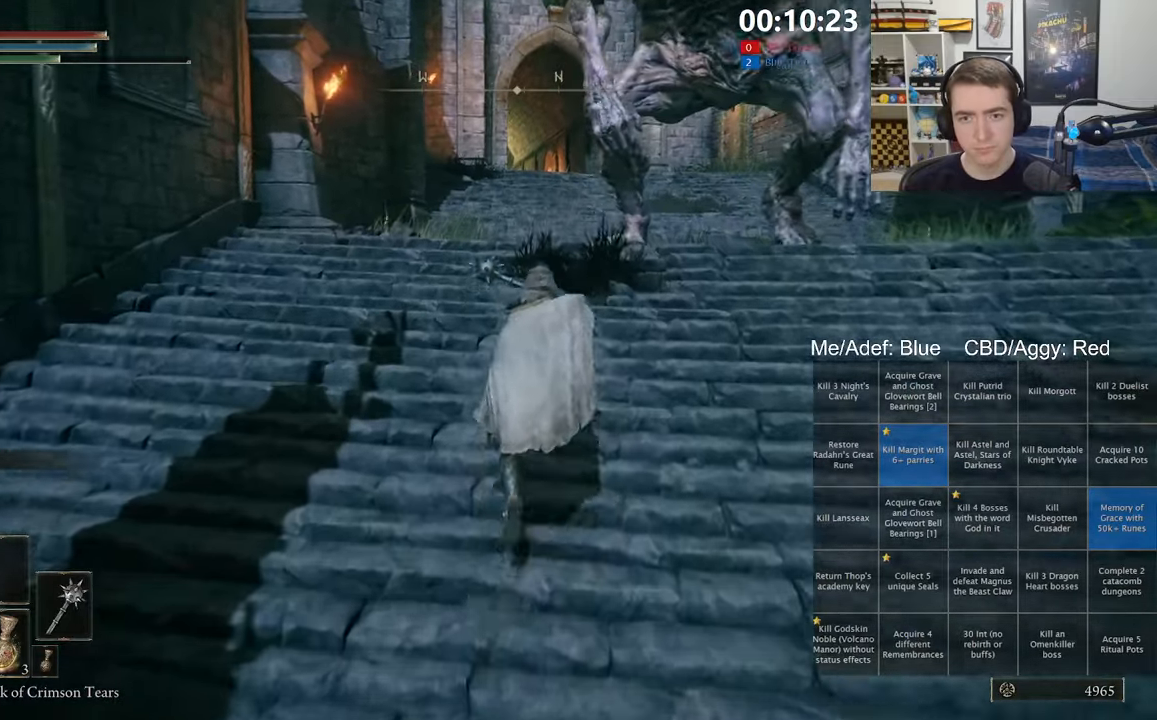
{"dt_ms": 500, "buttons": ["B", "L1"], "left_stick": "up", "right_stick": "center", "events": []}
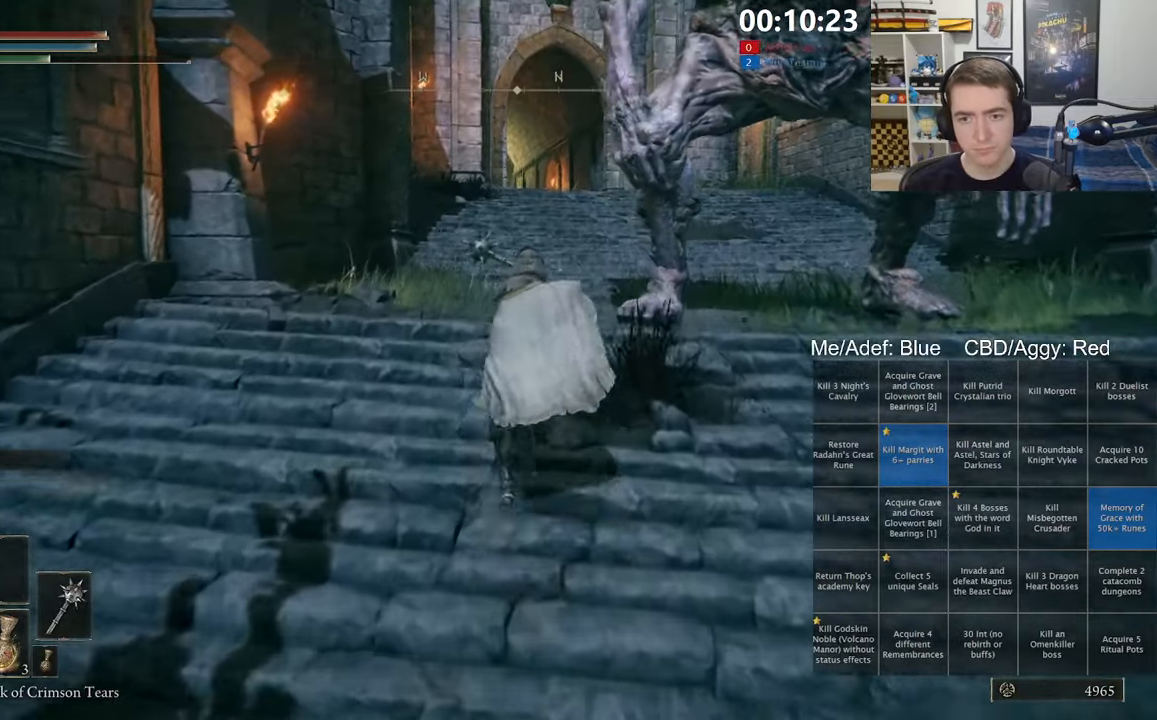
{"dt_ms": 500, "buttons": ["B"], "left_stick": "up", "right_stick": "center", "events": [[83, "B", "up"], [83, "L1", "up"], [183, "B", "down"]]}
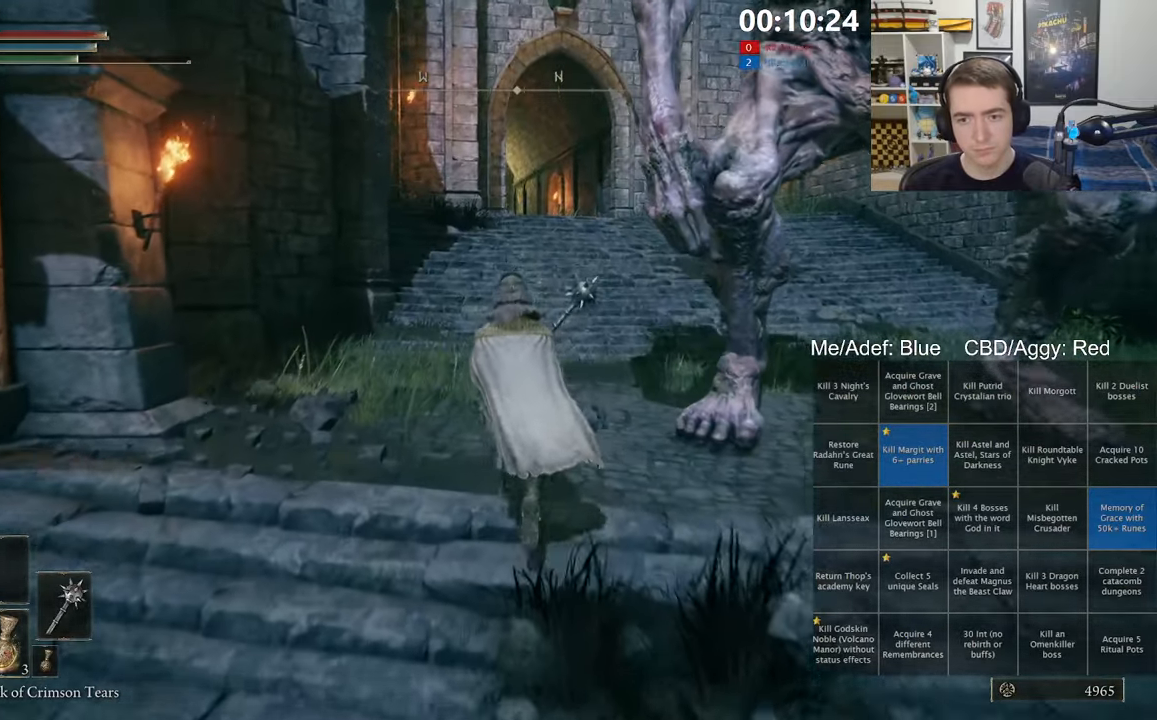
{"dt_ms": 500, "buttons": ["B", "L1"], "left_stick": "up", "right_stick": "center", "events": [[433, "L1", "down"]]}
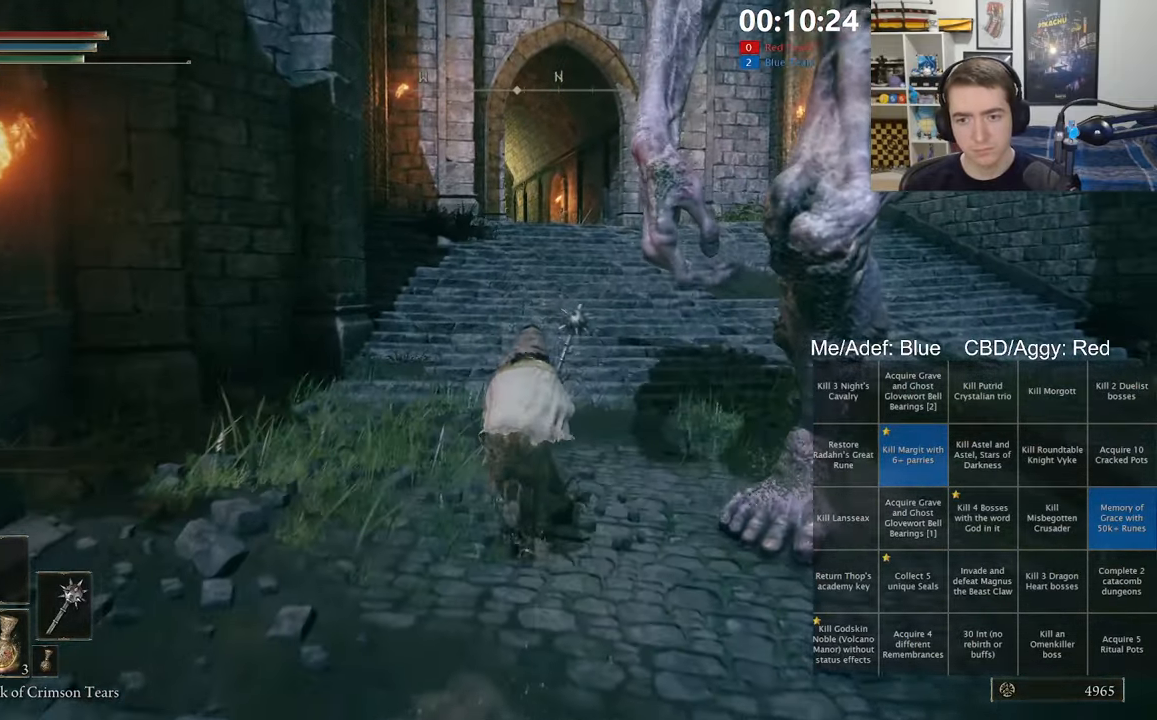
{"dt_ms": 500, "buttons": ["B", "L1"], "left_stick": "up", "right_stick": "center", "events": []}
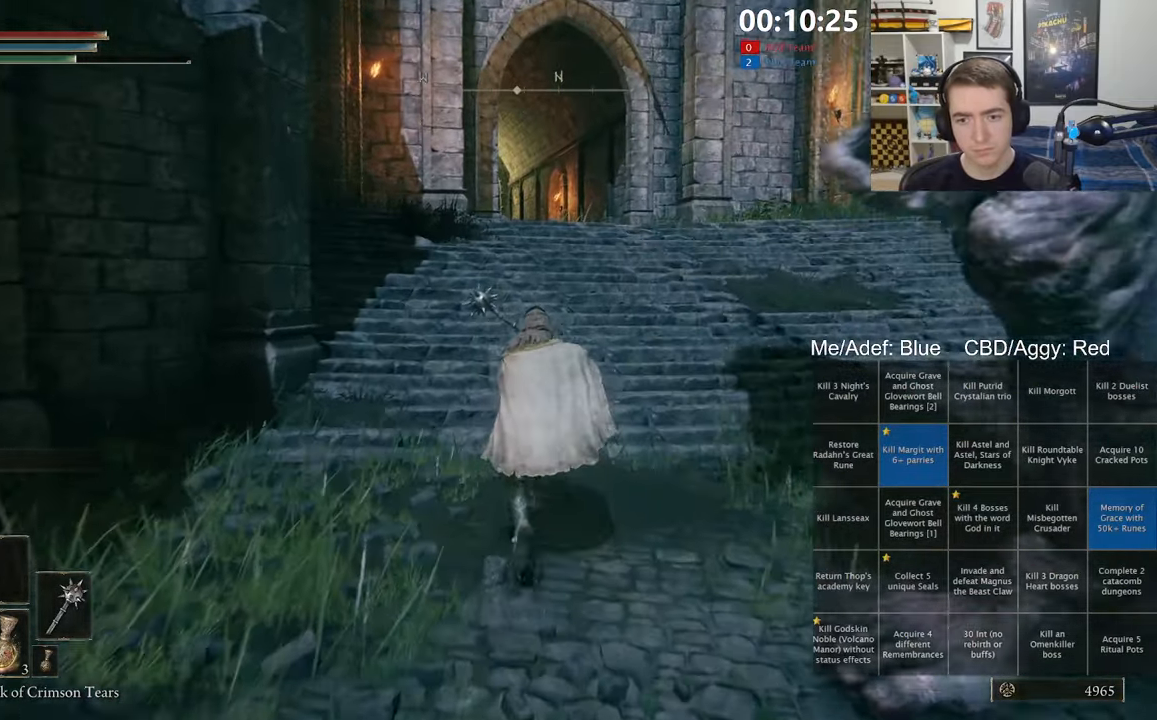
{"dt_ms": 500, "buttons": ["B", "L1"], "left_stick": "up", "right_stick": "center", "events": [[250, "A", "down"], [450, "A", "up"]]}
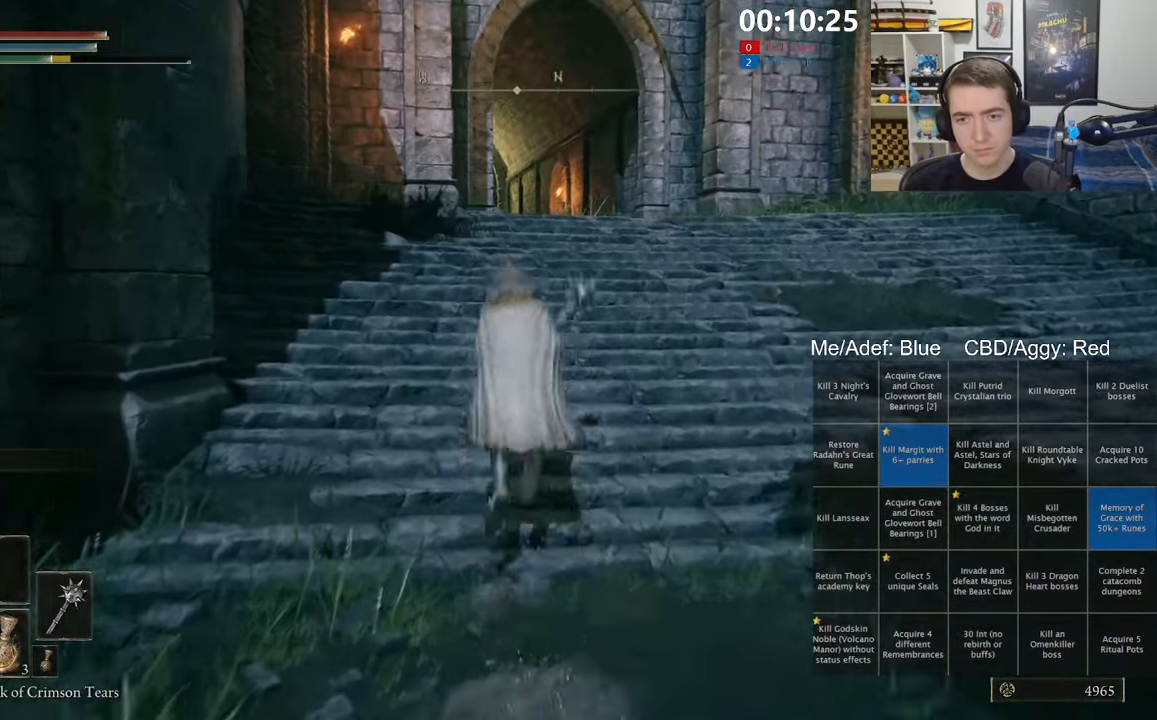
{"dt_ms": 500, "buttons": ["B", "L1"], "left_stick": "up", "right_stick": "center", "events": []}
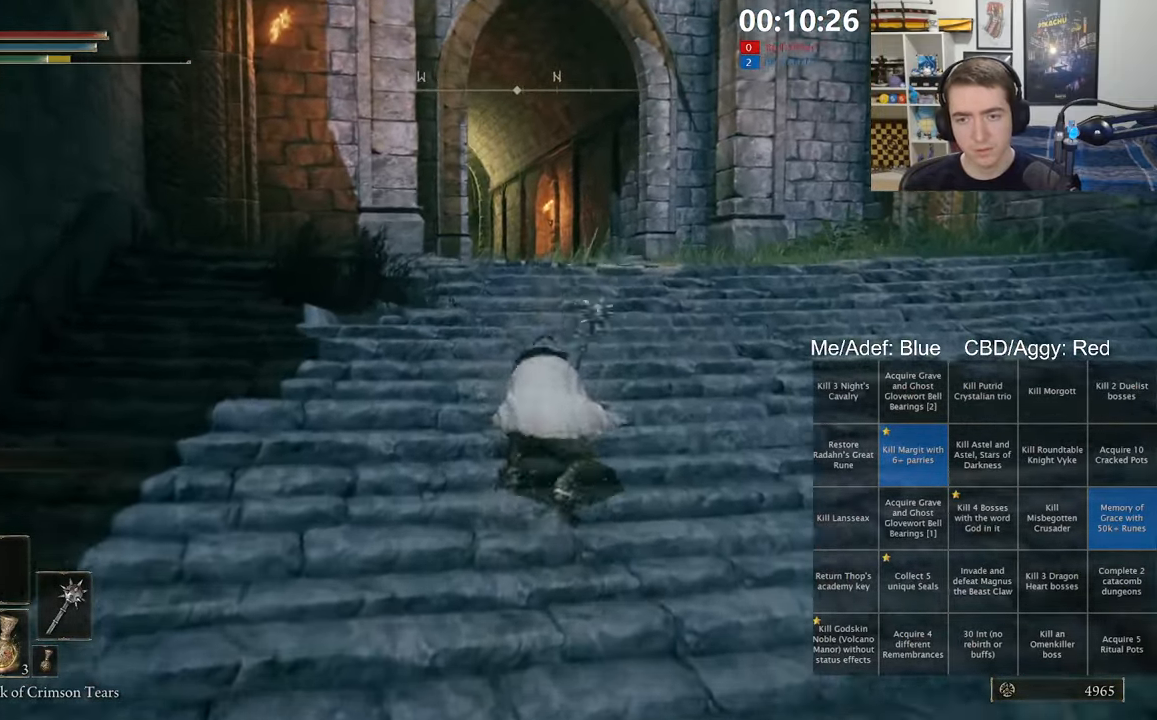
{"dt_ms": 500, "buttons": ["B", "L1"], "left_stick": "up", "right_stick": "center", "events": [[200, "A", "down"], [417, "A", "up"]]}
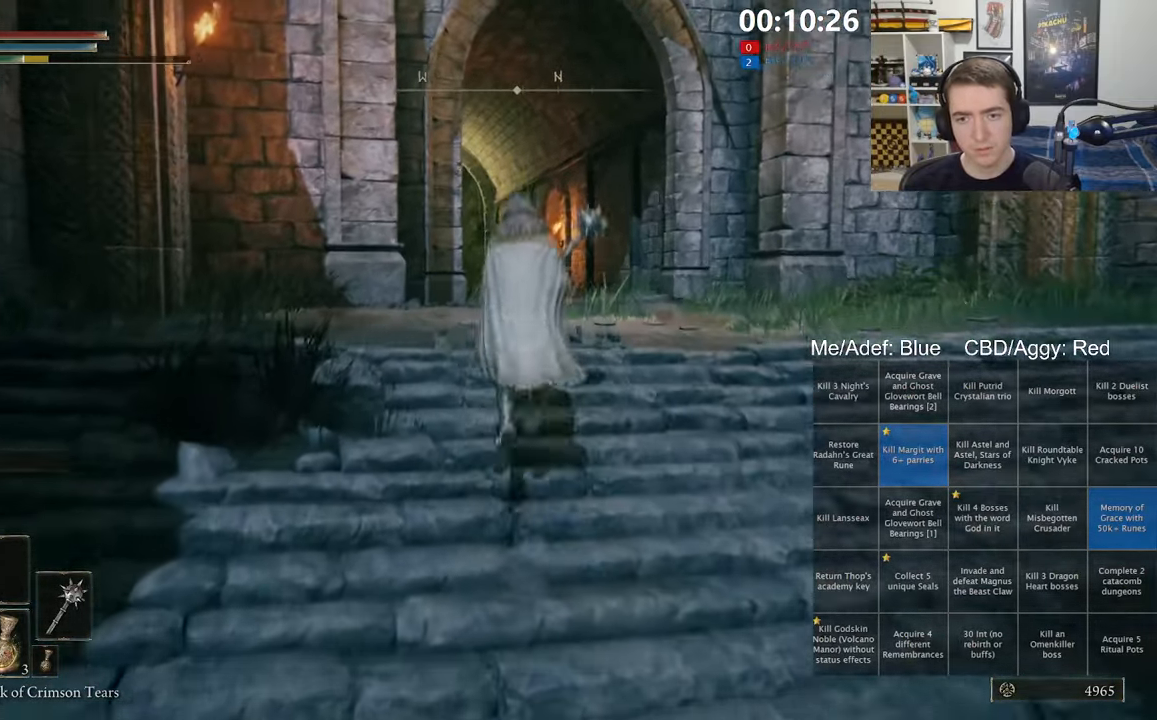
{"dt_ms": 500, "buttons": ["B", "L1"], "left_stick": "up", "right_stick": "center", "events": []}
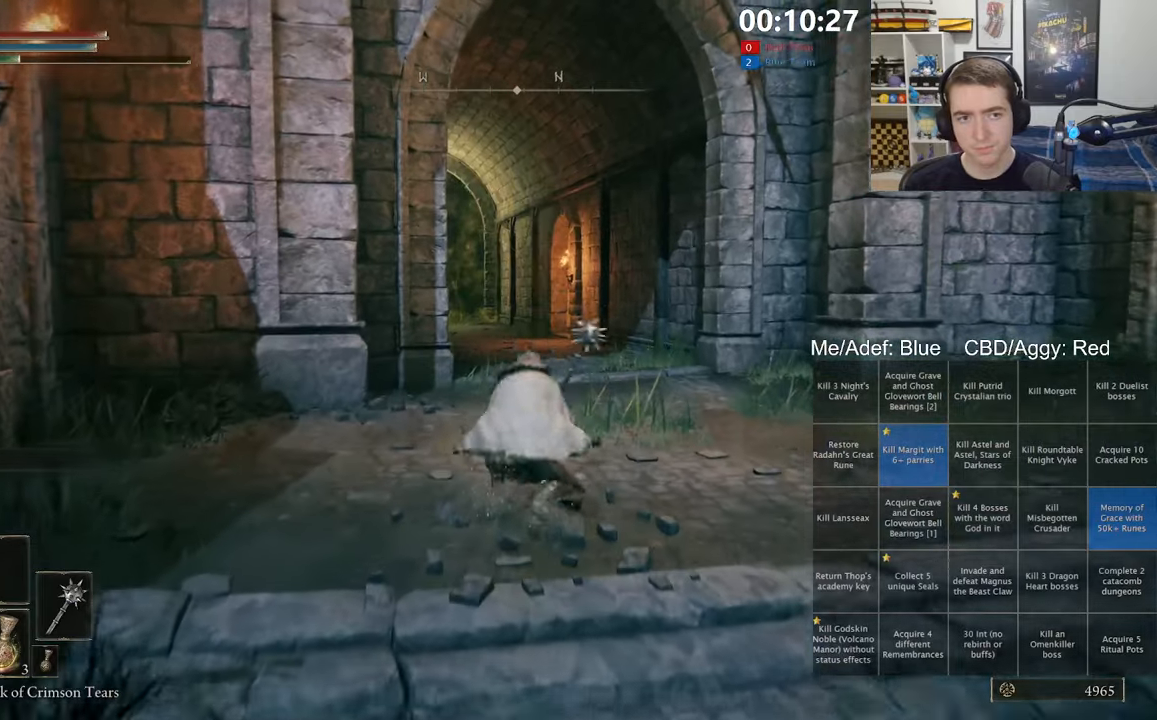
{"dt_ms": 500, "buttons": ["L1"], "left_stick": "up", "right_stick": "center", "events": [[484, "B", "up"]]}
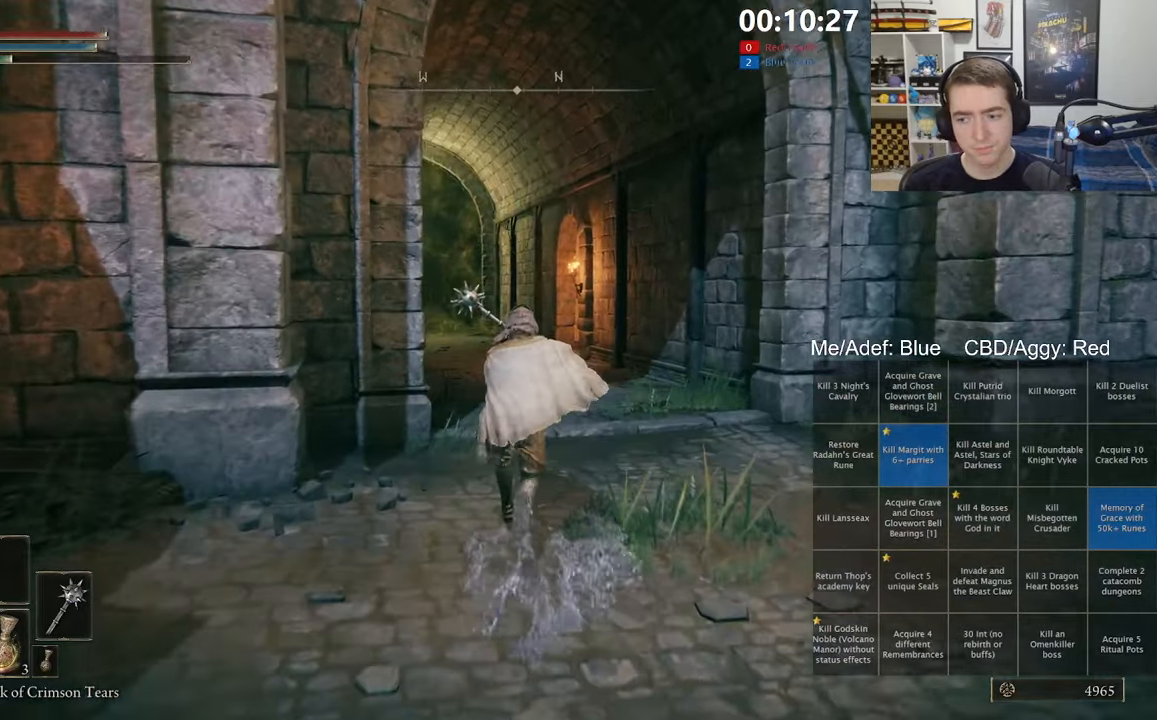
{"dt_ms": 500, "buttons": ["B"], "left_stick": "up", "right_stick": "down-left", "events": [[34, "L1", "up"], [217, "B", "down"], [484, "right_stick", "down-left"]]}
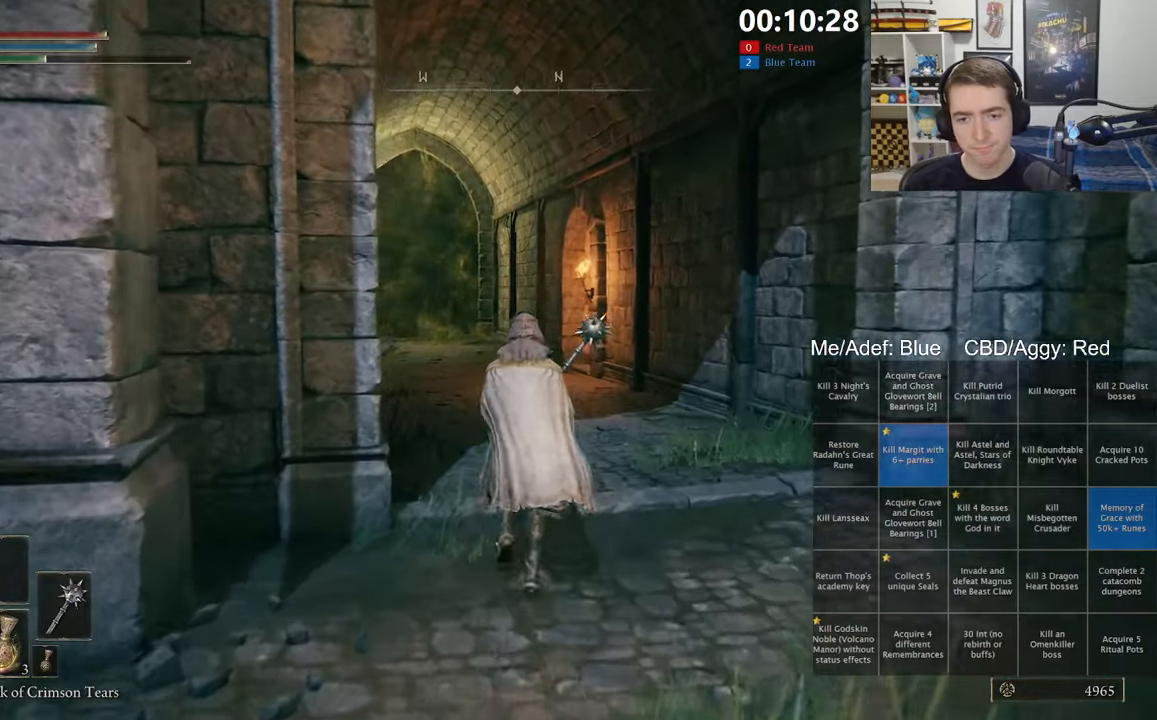
{"dt_ms": 500, "buttons": ["B"], "left_stick": "up", "right_stick": "down-right", "events": [[117, "right_stick", "center"], [484, "right_stick", "down-right"]]}
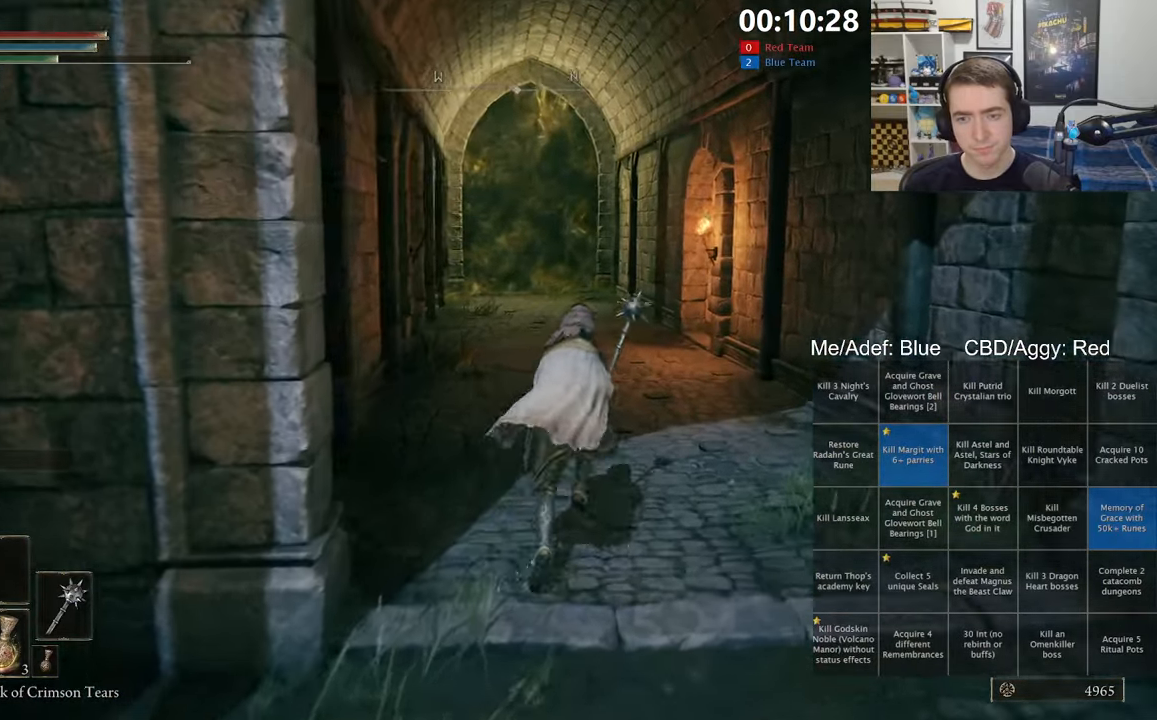
{"dt_ms": 500, "buttons": ["B"], "left_stick": "up", "right_stick": "center", "events": [[100, "right_stick", "center"]]}
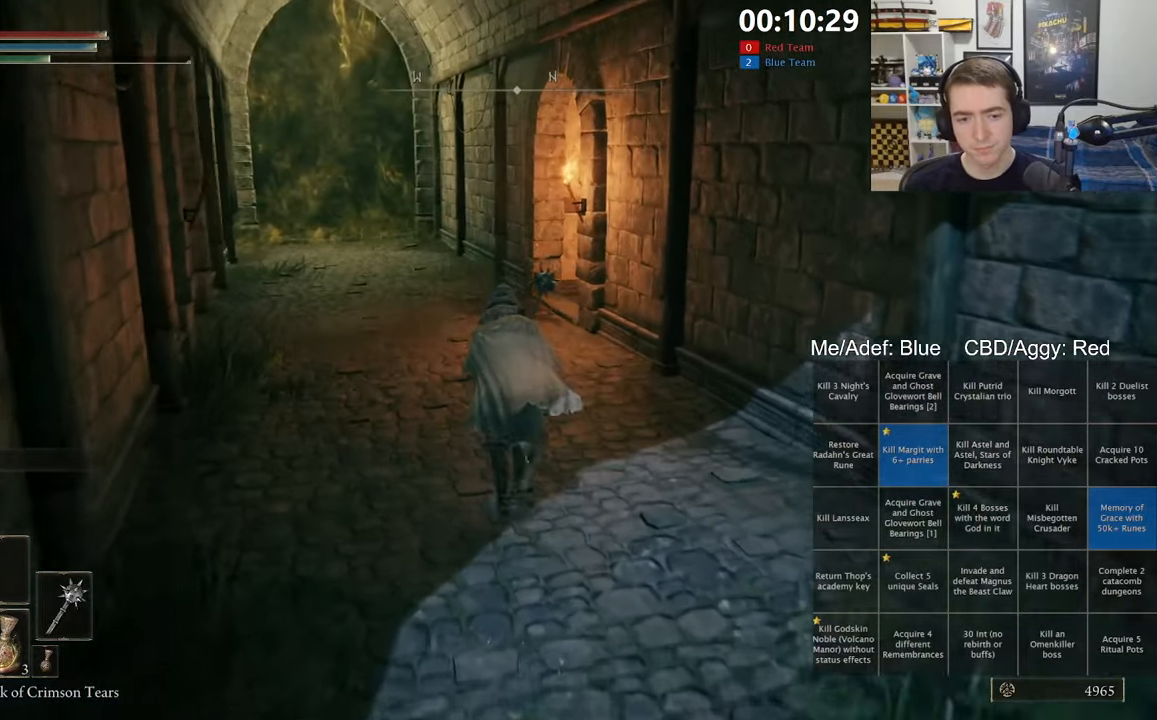
{"dt_ms": 500, "buttons": ["B"], "left_stick": "up", "right_stick": "center", "events": []}
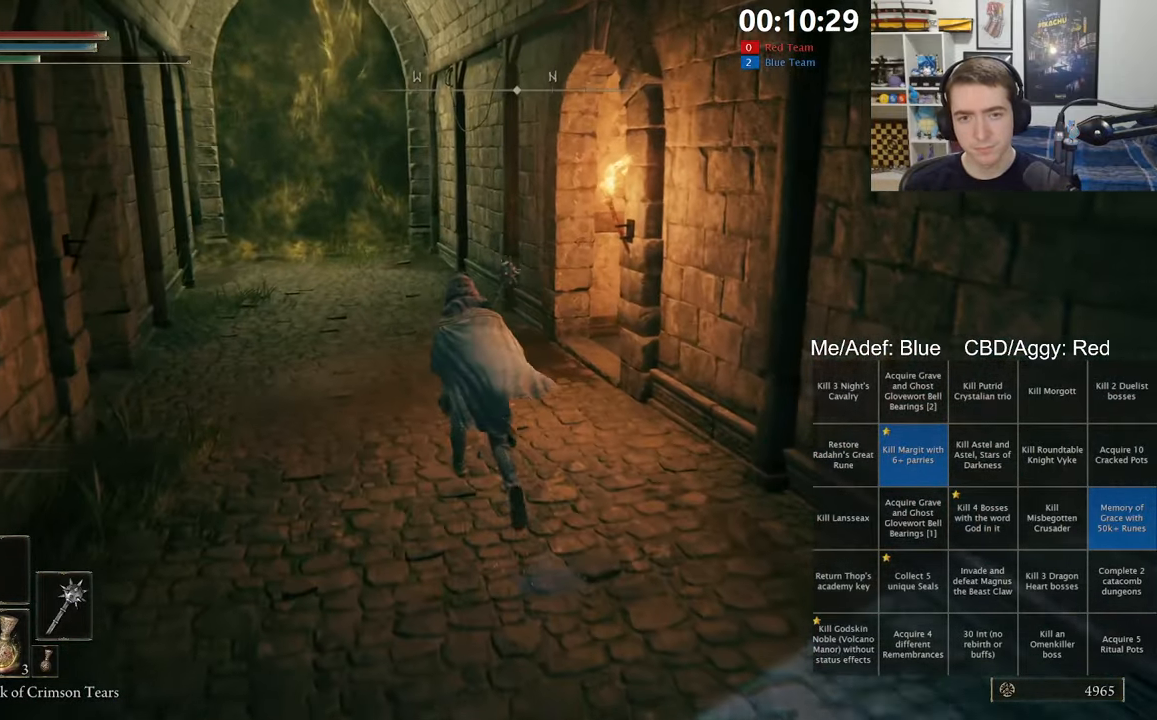
{"dt_ms": 500, "buttons": ["B"], "left_stick": "up", "right_stick": "right", "events": [[384, "right_stick", "right"]]}
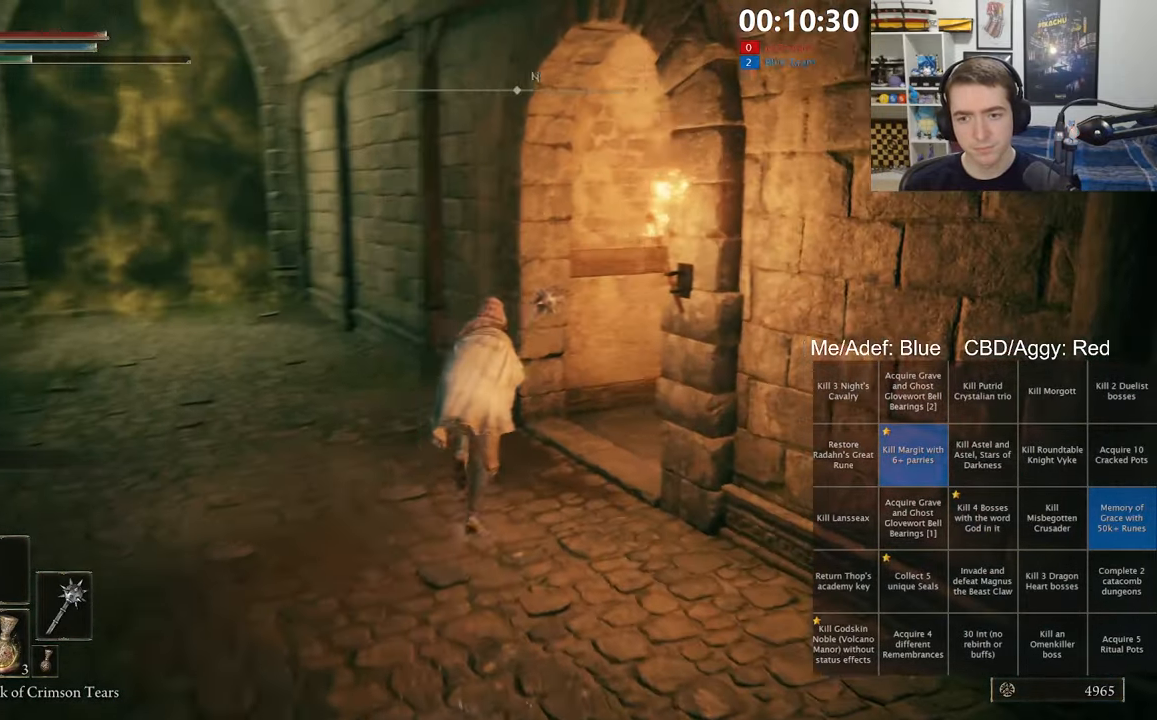
{"dt_ms": 500, "buttons": ["B"], "left_stick": "up", "right_stick": "center", "events": [[267, "right_stick", "center"]]}
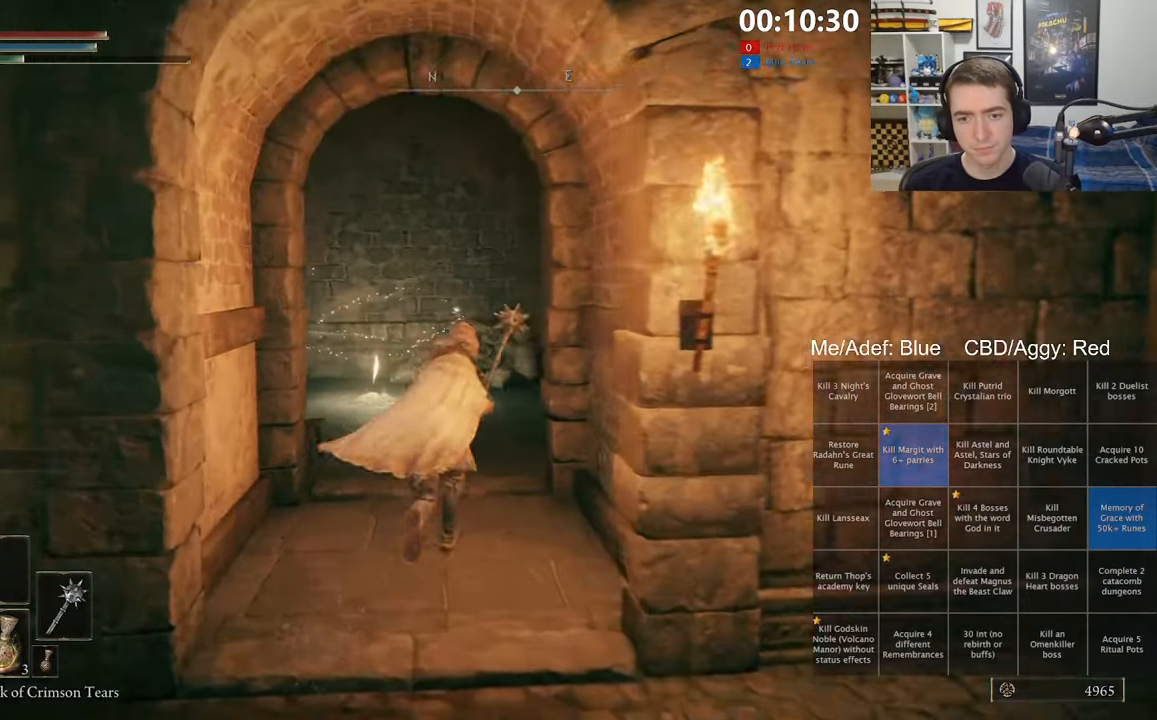
{"dt_ms": 500, "buttons": ["B"], "left_stick": "up", "right_stick": "center", "events": [[100, "right_stick", "down-left"], [217, "right_stick", "center"]]}
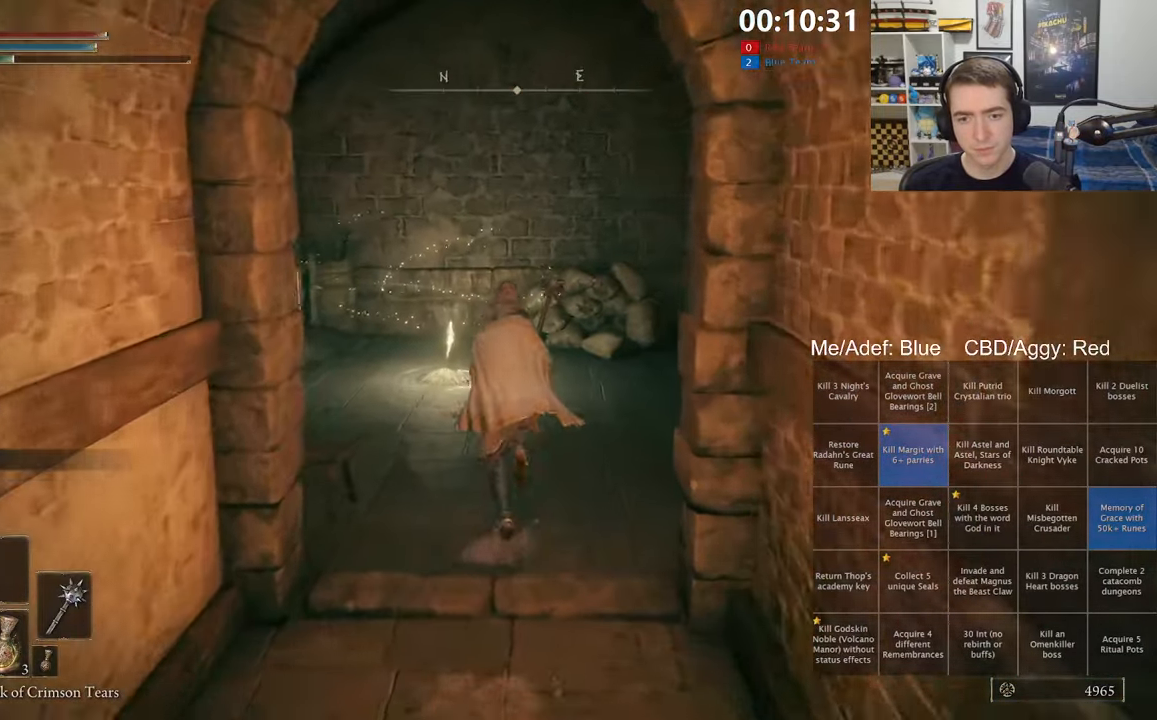
{"dt_ms": 500, "buttons": ["Y"], "left_stick": "up", "right_stick": "center", "events": [[384, "B", "up"], [450, "Y", "down"]]}